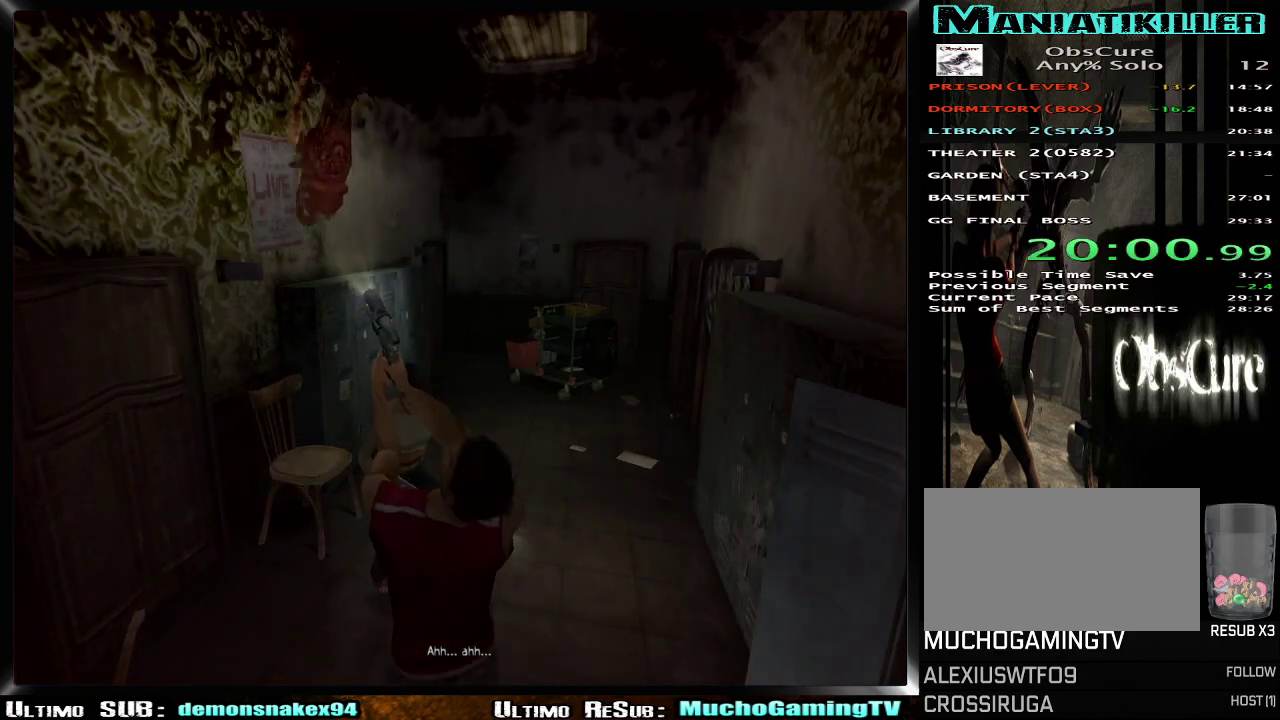
Gameplay with a controller (PlayStation layout); each line is a JSON object with the inputs held at the frame after it. "events" lists button and stick changes between this image and that frame as [ms after this image, input, new state], when the widget could be followed in between. Not read: L1 R1.
{"buttons": ["R2"], "left_stick": "down-left", "right_stick": "center", "events": []}
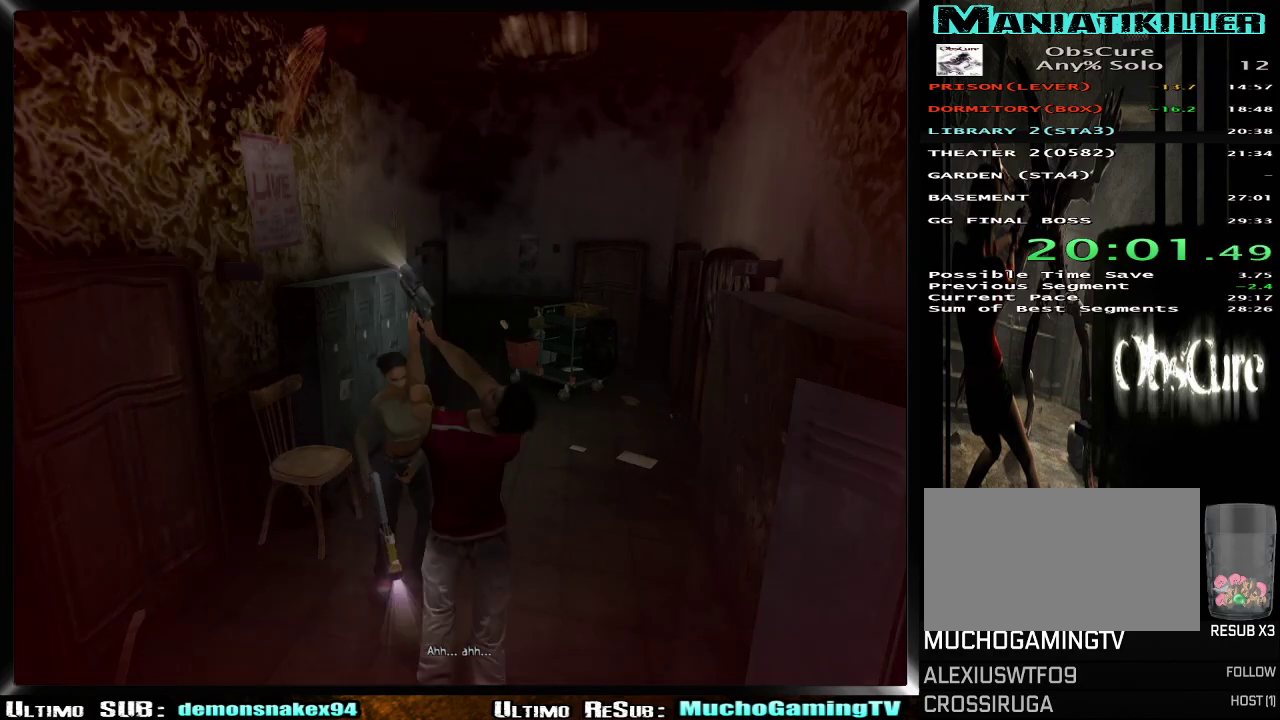
{"buttons": [], "left_stick": "down", "right_stick": "center", "events": [[34, "R2", "up"], [184, "left_stick", "down"], [234, "left_stick", "down-right"], [501, "left_stick", "down"]]}
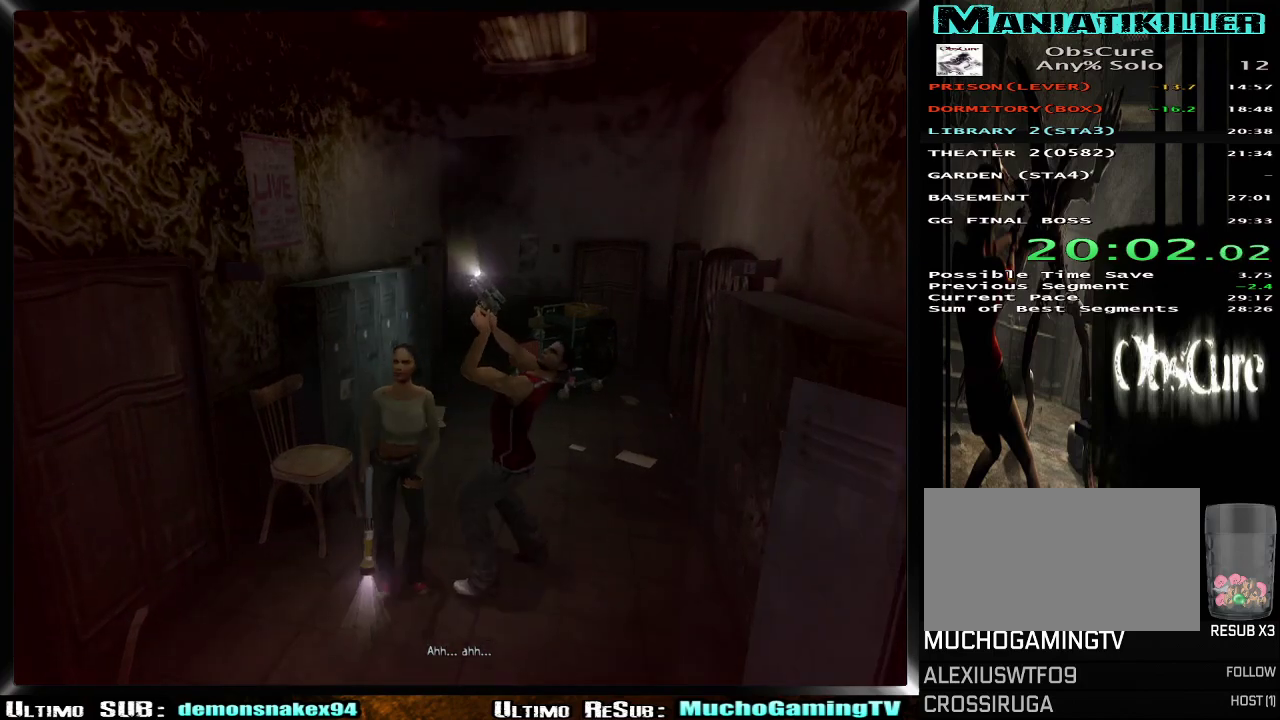
{"buttons": ["TRIANGLE"], "left_stick": "down", "right_stick": "center", "events": [[50, "left_stick", "down-left"], [150, "left_stick", "down-right"], [367, "left_stick", "down"], [450, "TRIANGLE", "down"]]}
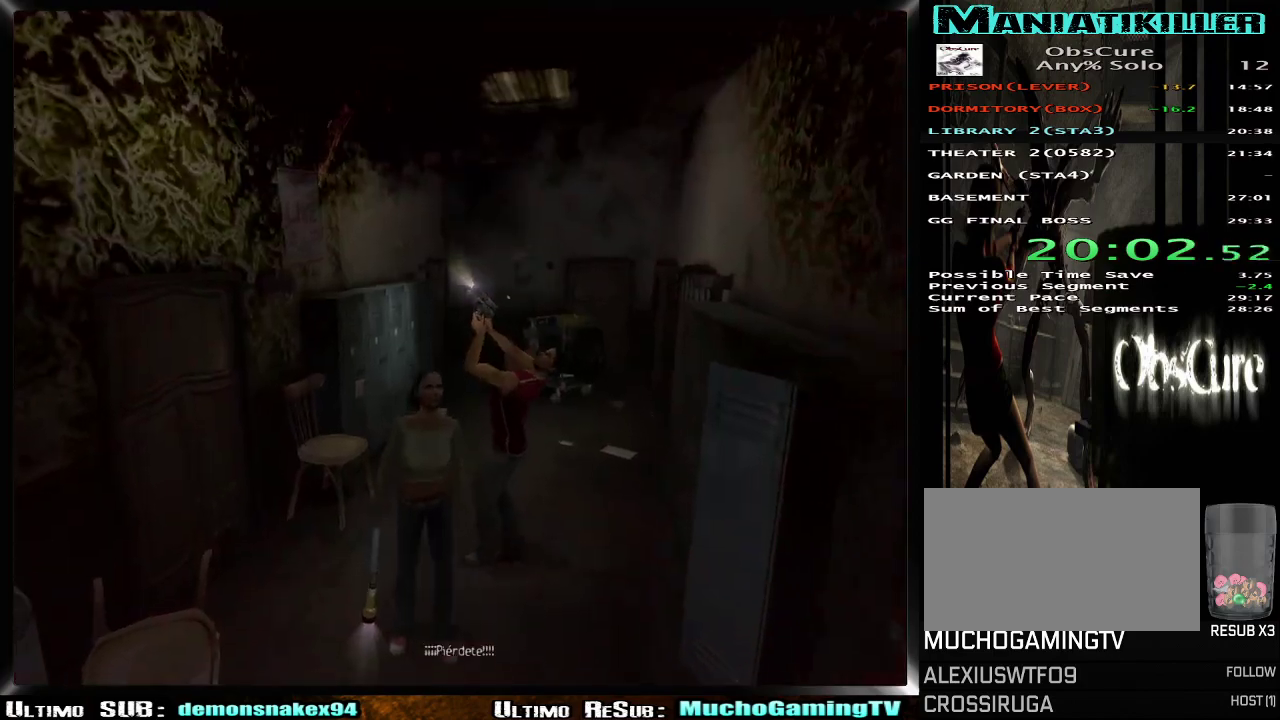
{"buttons": ["R2"], "left_stick": "down", "right_stick": "center", "events": [[51, "TRIANGLE", "up"], [117, "R2", "down"]]}
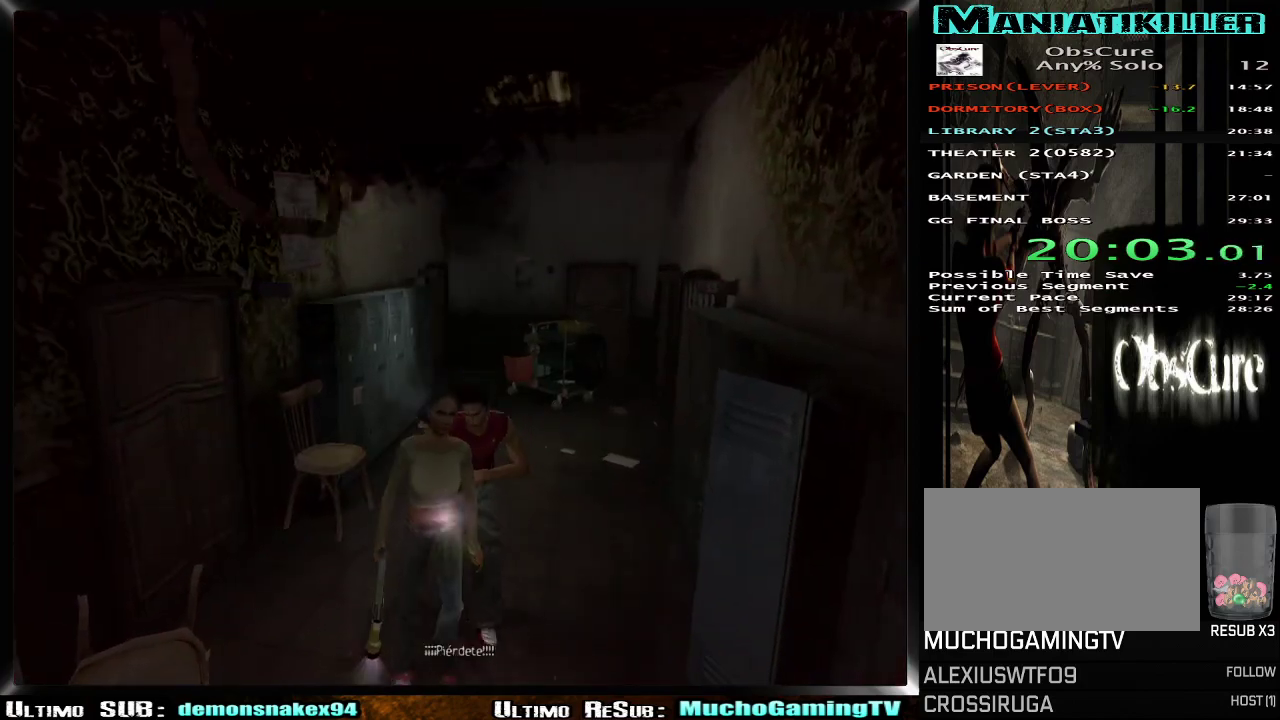
{"buttons": ["R2"], "left_stick": "down", "right_stick": "center", "events": [[17, "left_stick", "down-right"], [184, "left_stick", "down"]]}
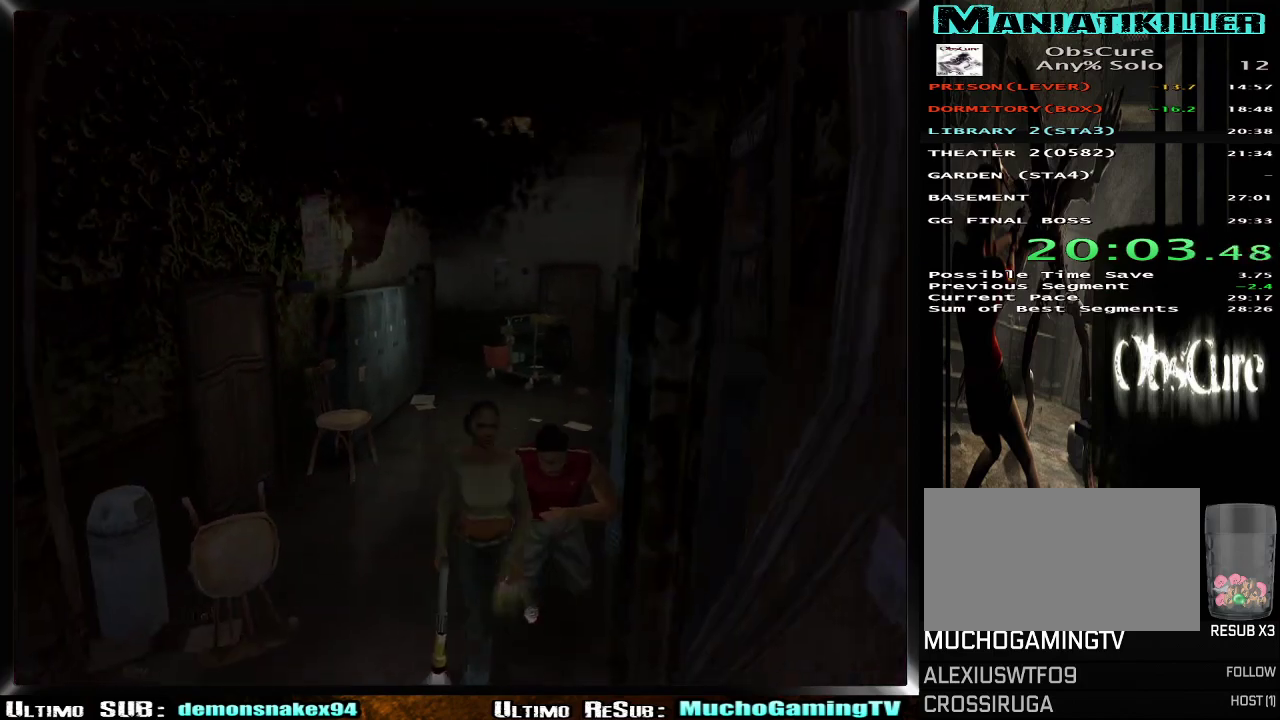
{"buttons": [], "left_stick": "down-left", "right_stick": "center", "events": [[300, "left_stick", "down-left"], [500, "R2", "up"]]}
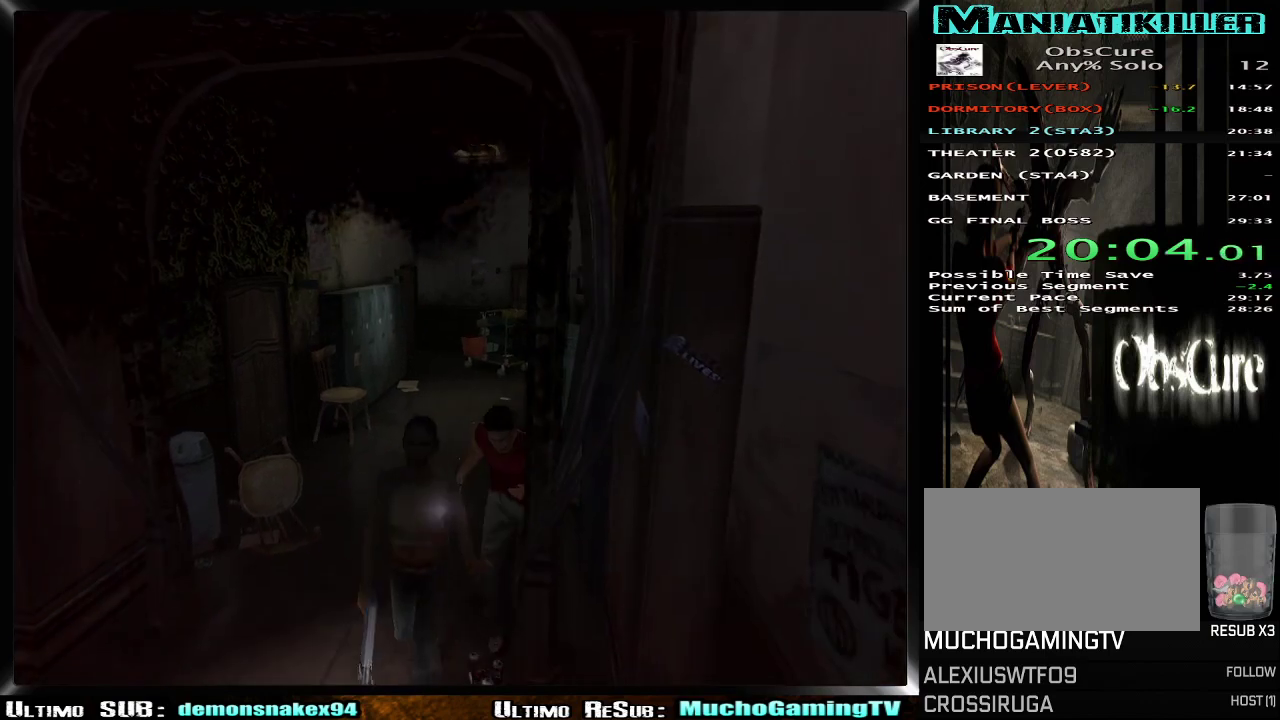
{"buttons": ["DPAD_DOWN"], "left_stick": "center", "right_stick": "center", "events": [[117, "left_stick", "center"], [434, "DPAD_DOWN", "down"]]}
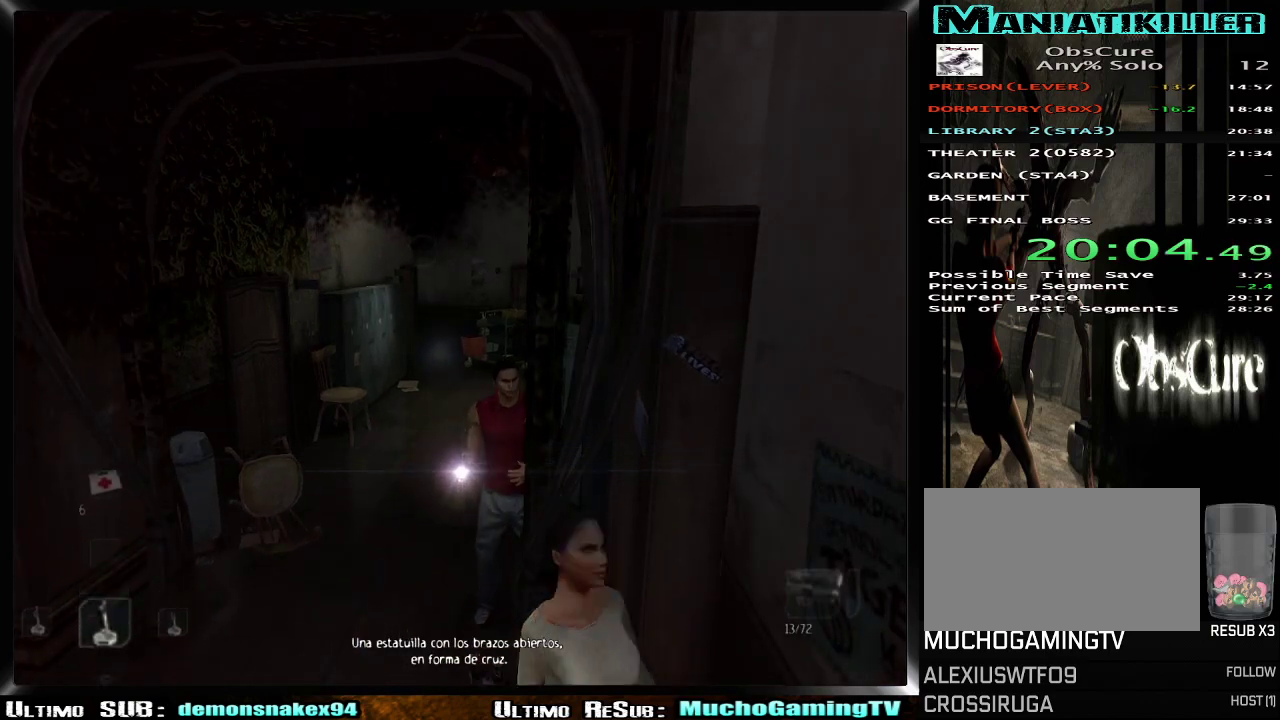
{"buttons": ["CROSS"], "left_stick": "center", "right_stick": "center", "events": [[50, "DPAD_DOWN", "up"], [117, "DPAD_DOWN", "down"], [233, "DPAD_DOWN", "up"], [300, "CROSS", "down"], [384, "CROSS", "up"], [450, "CROSS", "down"]]}
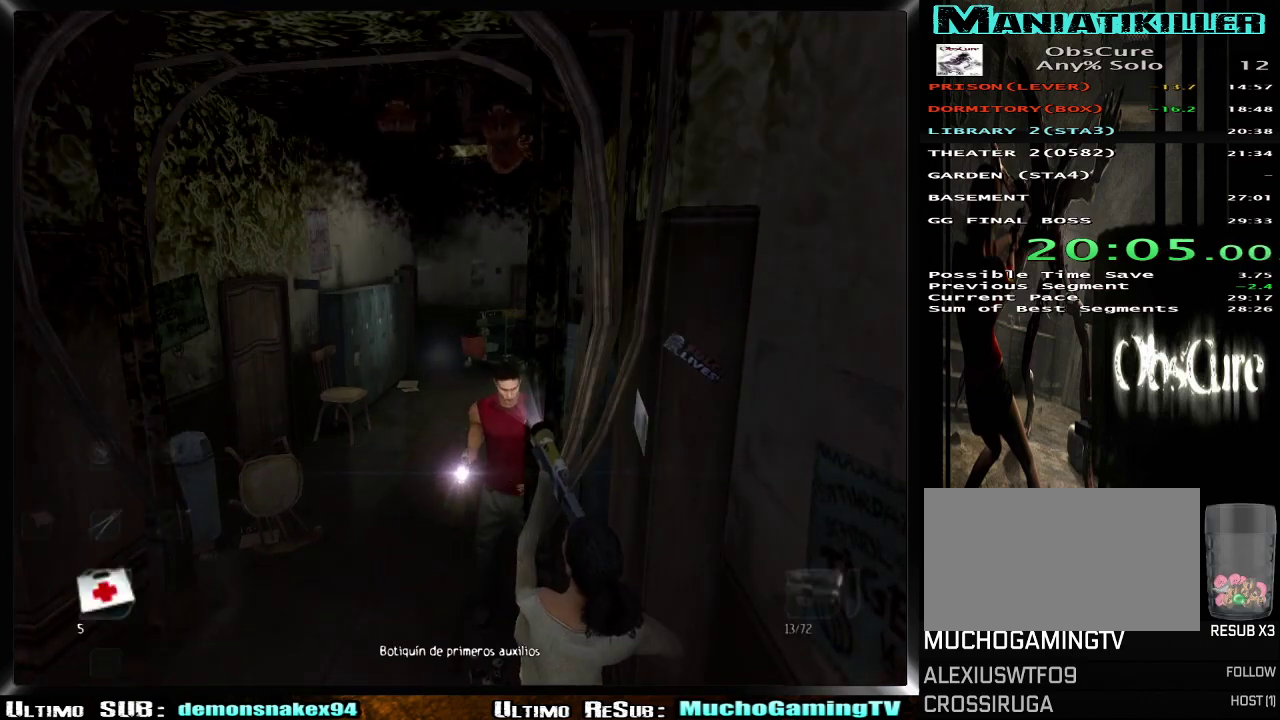
{"buttons": ["R2"], "left_stick": "down-left", "right_stick": "center", "events": [[34, "CROSS", "up"], [67, "left_stick", "right"], [267, "left_stick", "down-left"], [467, "R2", "down"]]}
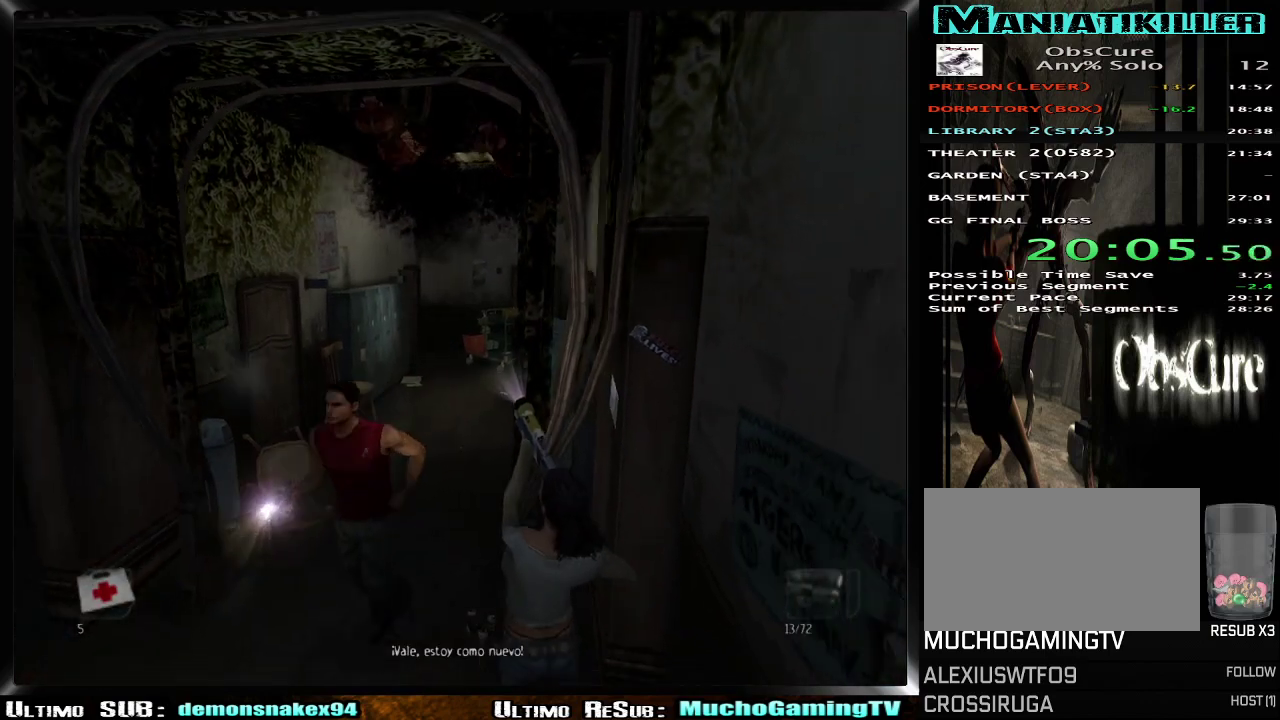
{"buttons": ["R2"], "left_stick": "down-left", "right_stick": "center", "events": []}
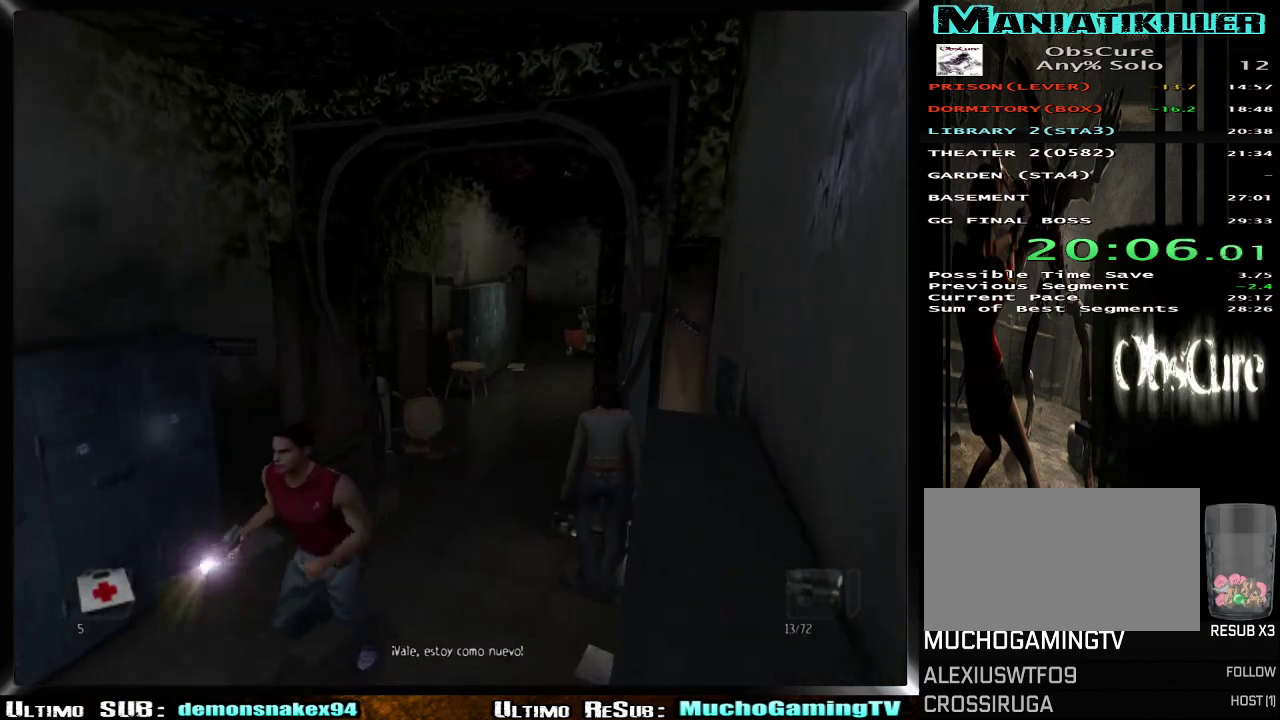
{"buttons": ["R2"], "left_stick": "down-left", "right_stick": "center", "events": []}
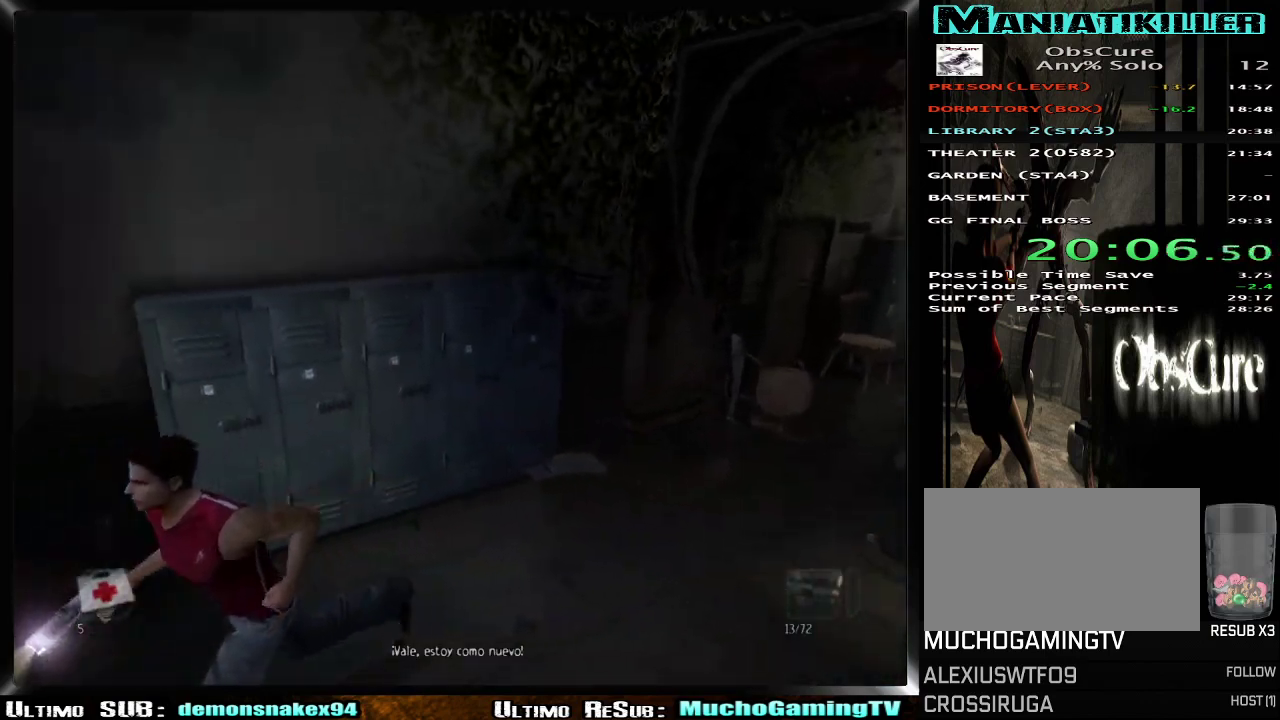
{"buttons": ["DPAD_RIGHT"], "left_stick": "center", "right_stick": "center", "events": [[200, "left_stick", "right"], [300, "R2", "up"], [350, "left_stick", "center"], [450, "DPAD_RIGHT", "down"]]}
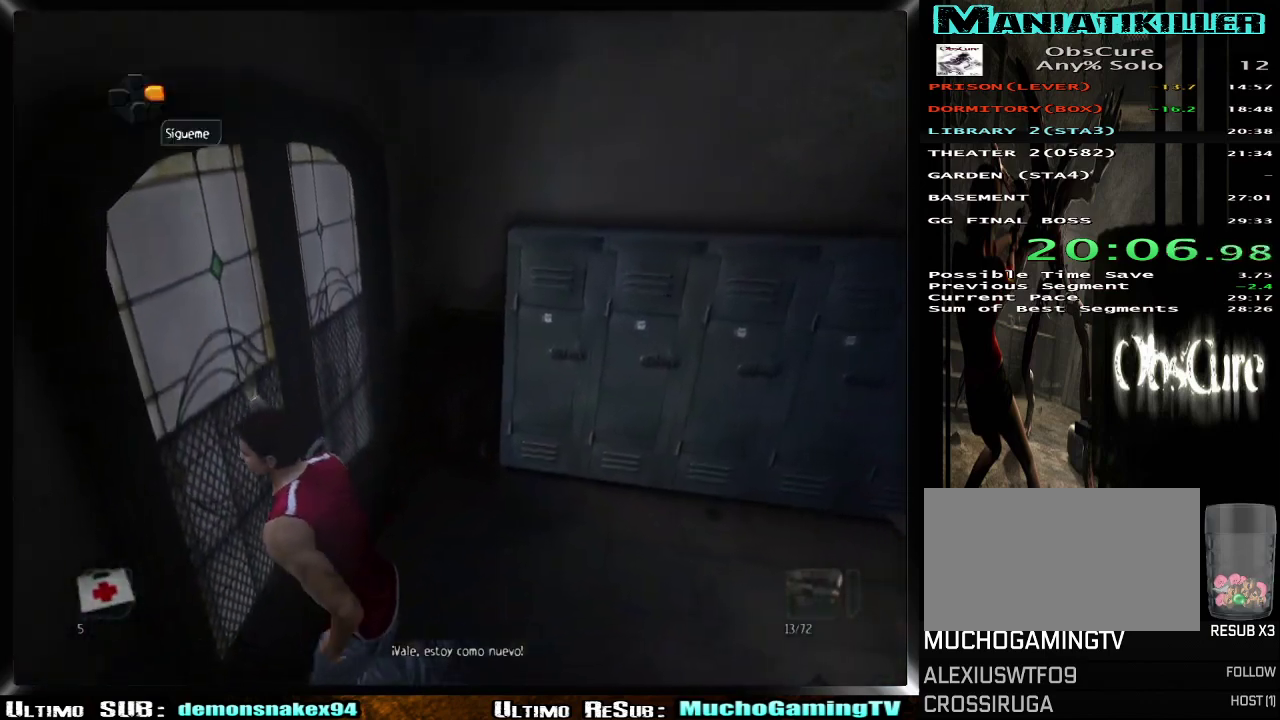
{"buttons": [], "left_stick": "center", "right_stick": "center", "events": [[67, "DPAD_RIGHT", "up"], [267, "left_stick", "up-left"], [484, "left_stick", "center"]]}
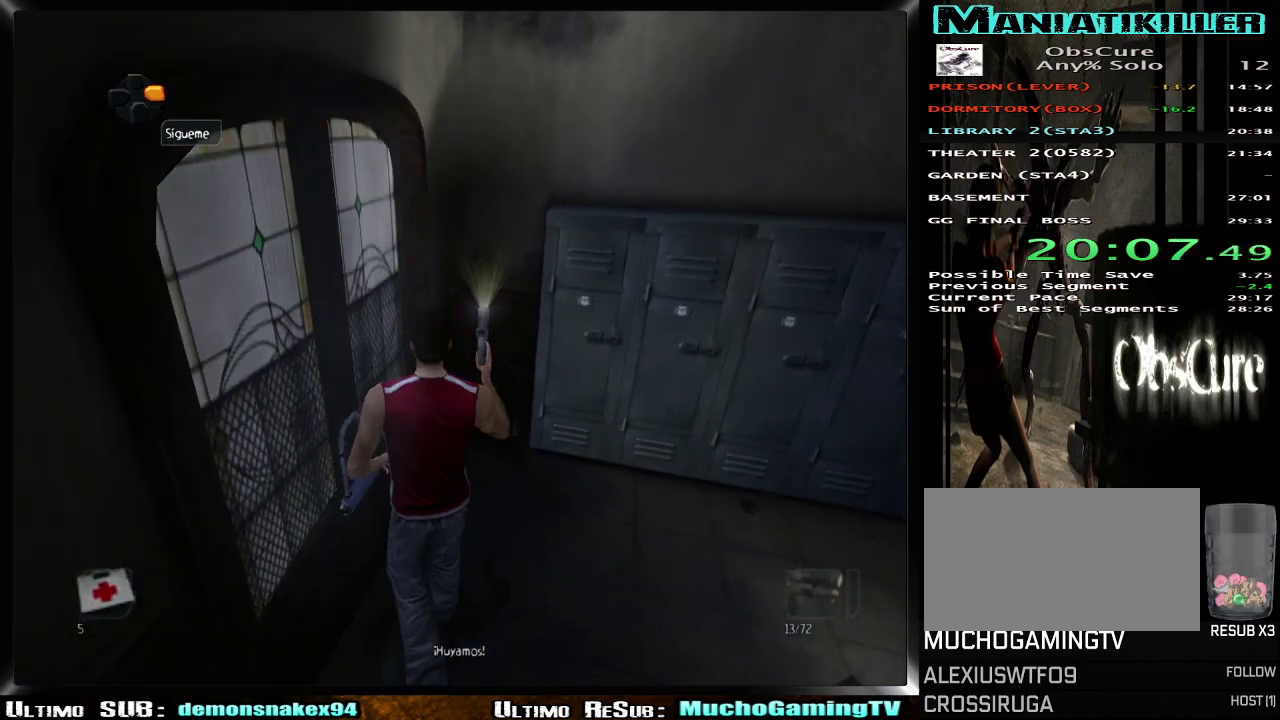
{"buttons": [], "left_stick": "center", "right_stick": "center", "events": [[300, "DPAD_DOWN", "down"], [400, "DPAD_DOWN", "up"]]}
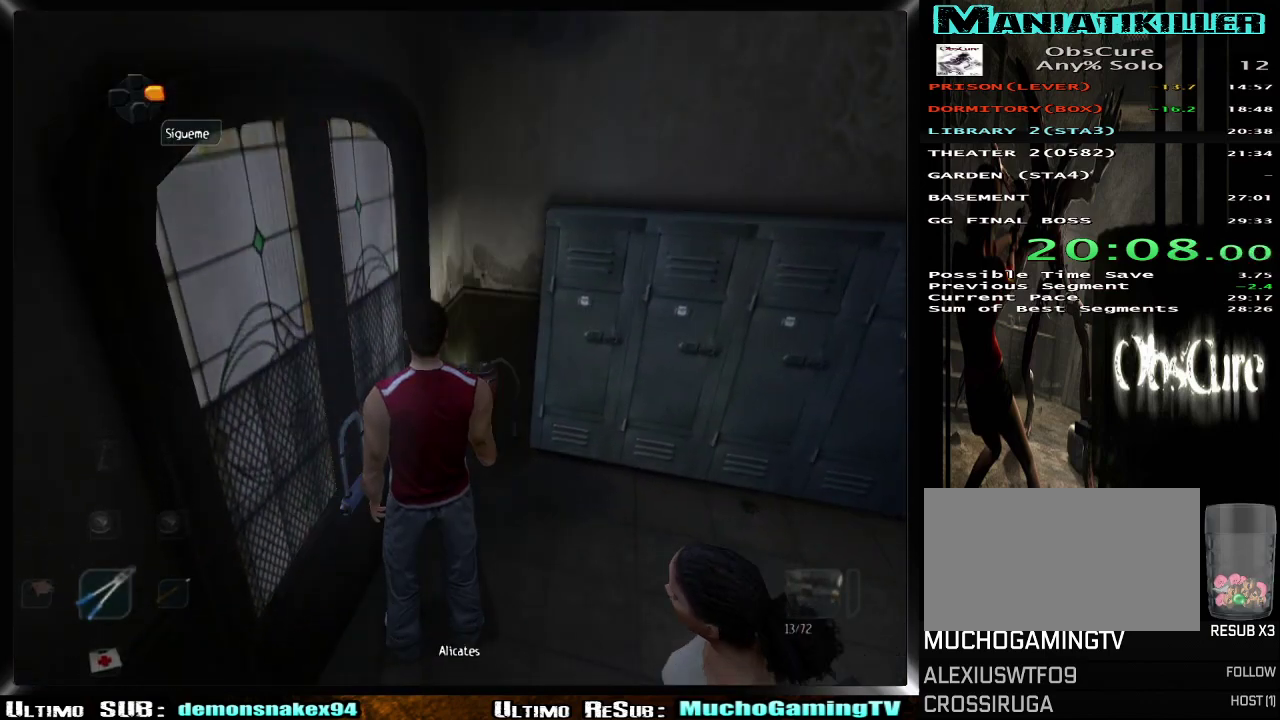
{"buttons": [], "left_stick": "center", "right_stick": "center", "events": [[134, "CROSS", "down"], [217, "CROSS", "up"], [284, "CROSS", "down"], [401, "CROSS", "up"]]}
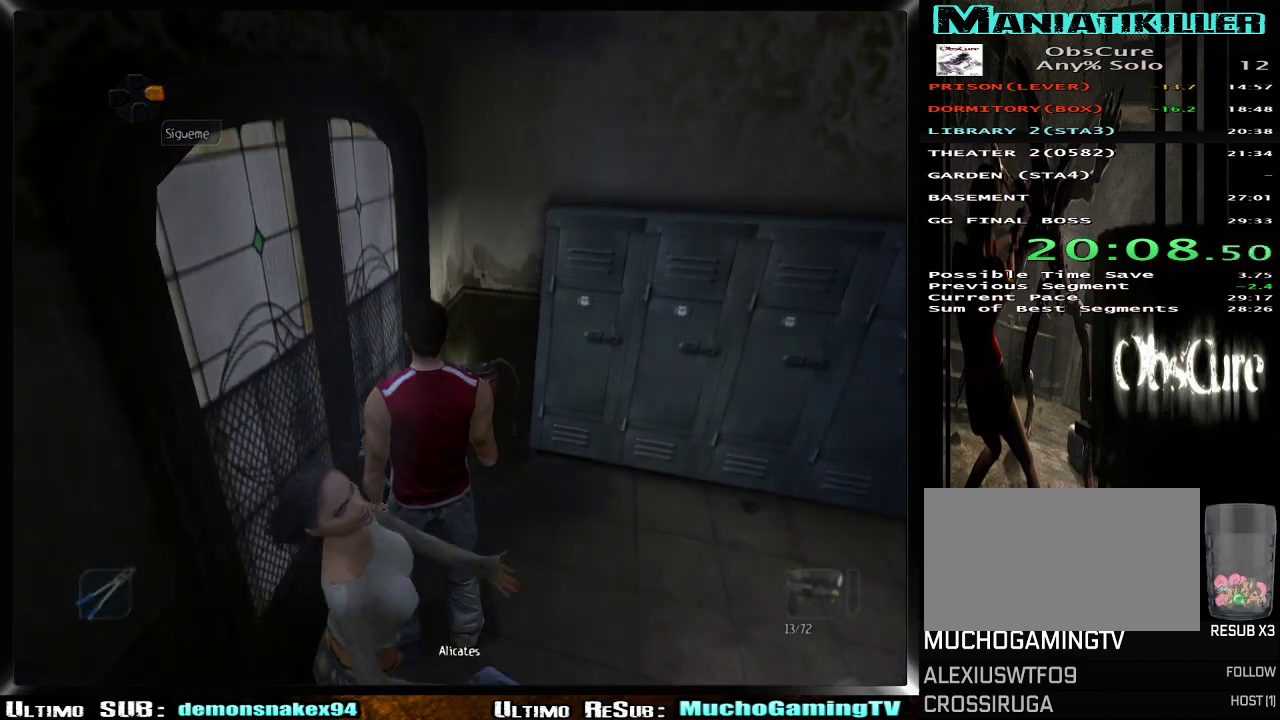
{"buttons": [], "left_stick": "left", "right_stick": "center", "events": [[133, "left_stick", "up-left"], [217, "CROSS", "down"], [217, "left_stick", "left"], [300, "CROSS", "up"], [333, "left_stick", "up-left"], [384, "CROSS", "down"], [400, "left_stick", "left"], [467, "CROSS", "up"]]}
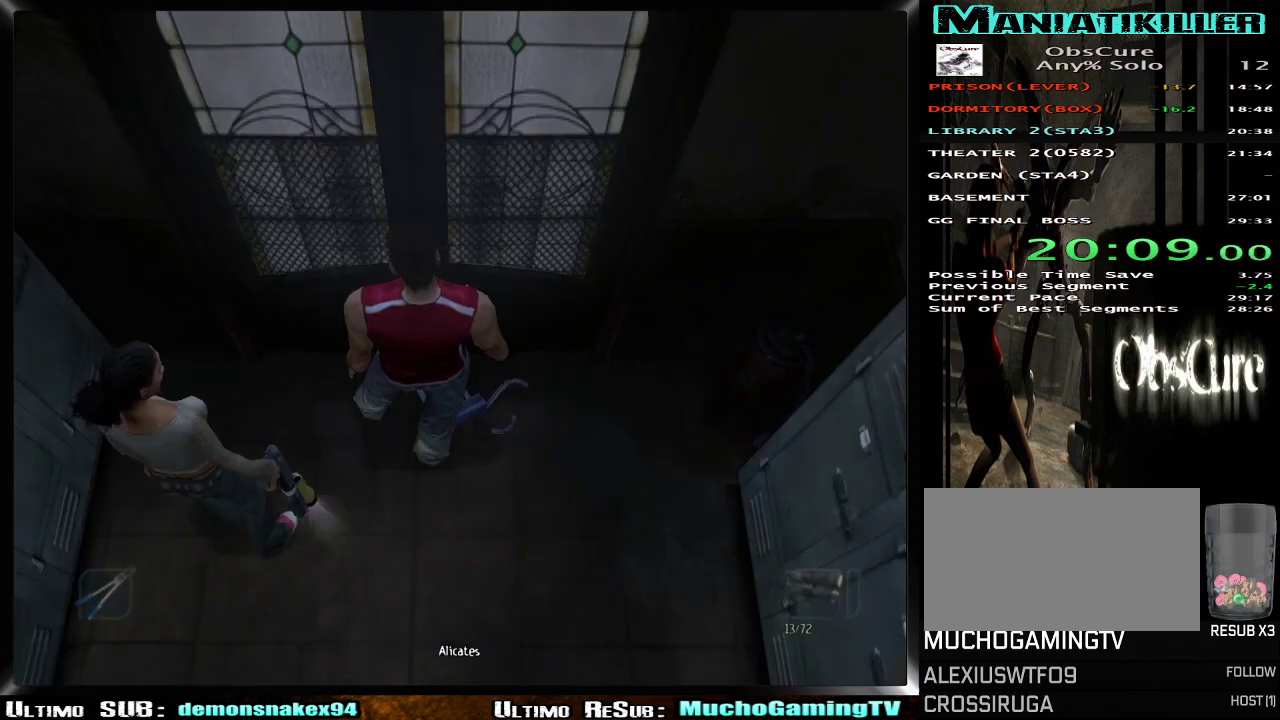
{"buttons": [], "left_stick": "center", "right_stick": "center", "events": [[17, "CROSS", "down"], [50, "left_stick", "center"], [134, "CROSS", "up"]]}
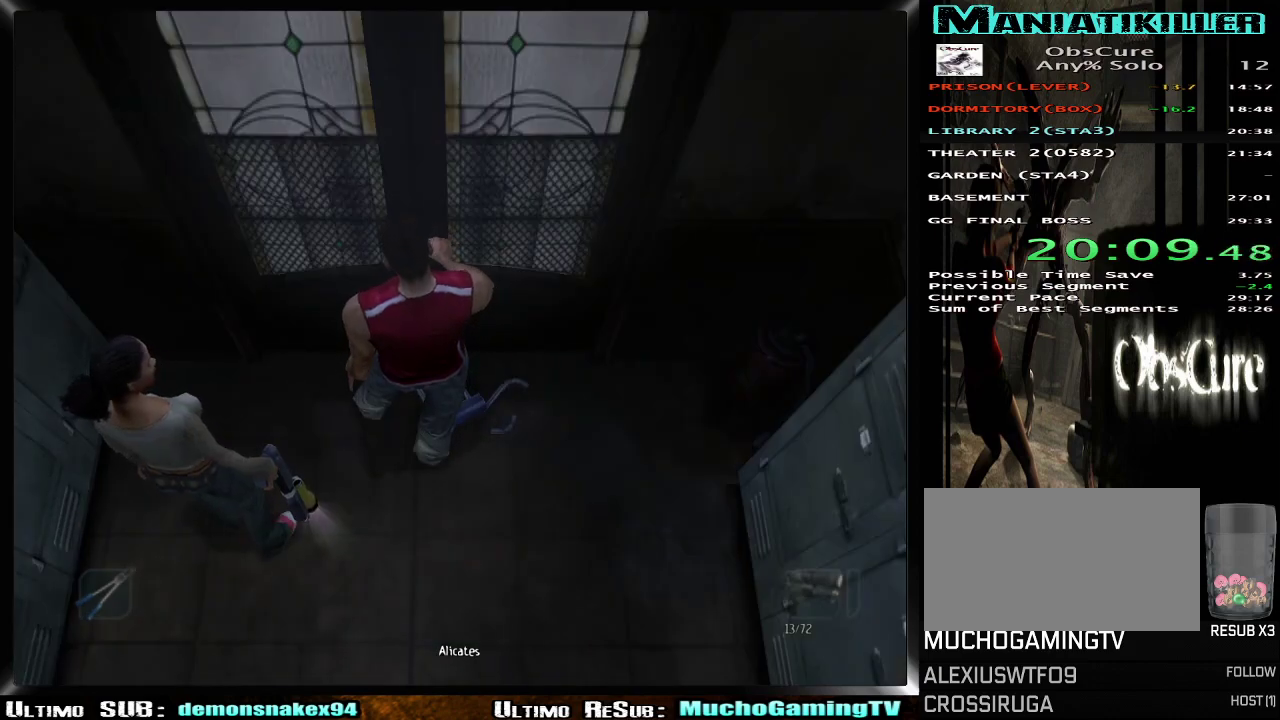
{"buttons": [], "left_stick": "center", "right_stick": "center", "events": []}
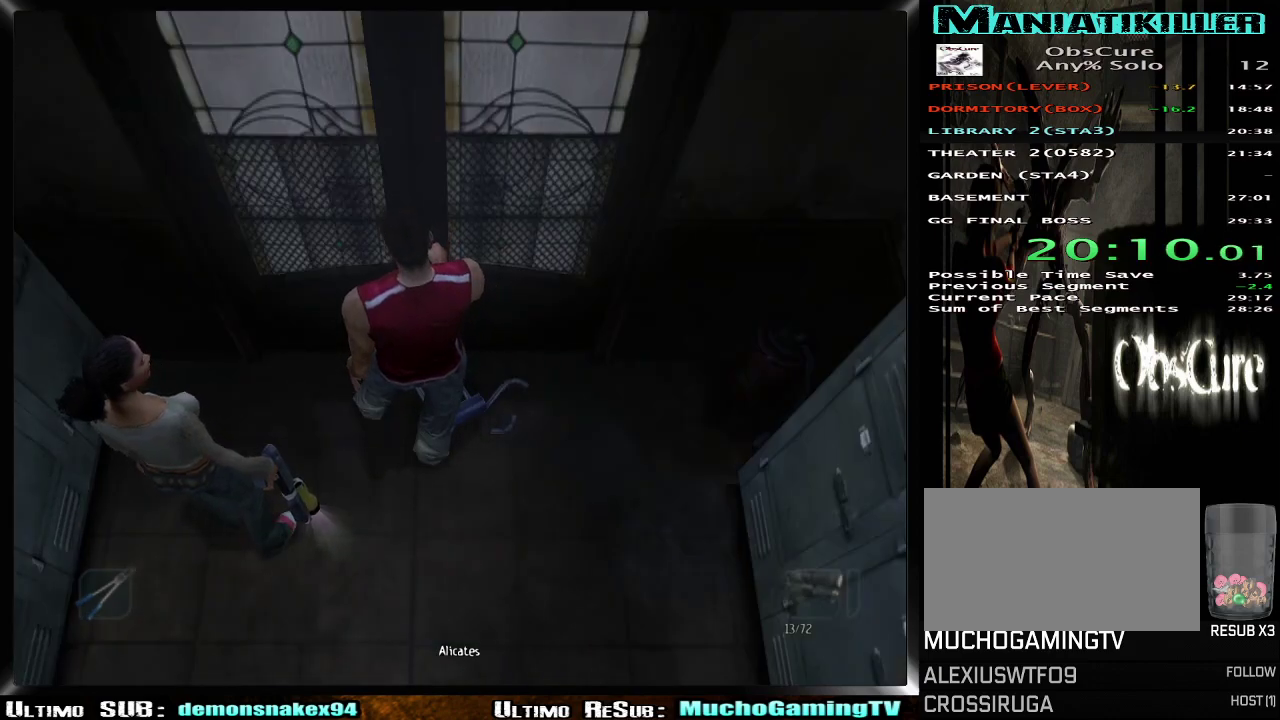
{"buttons": [], "left_stick": "center", "right_stick": "center", "events": []}
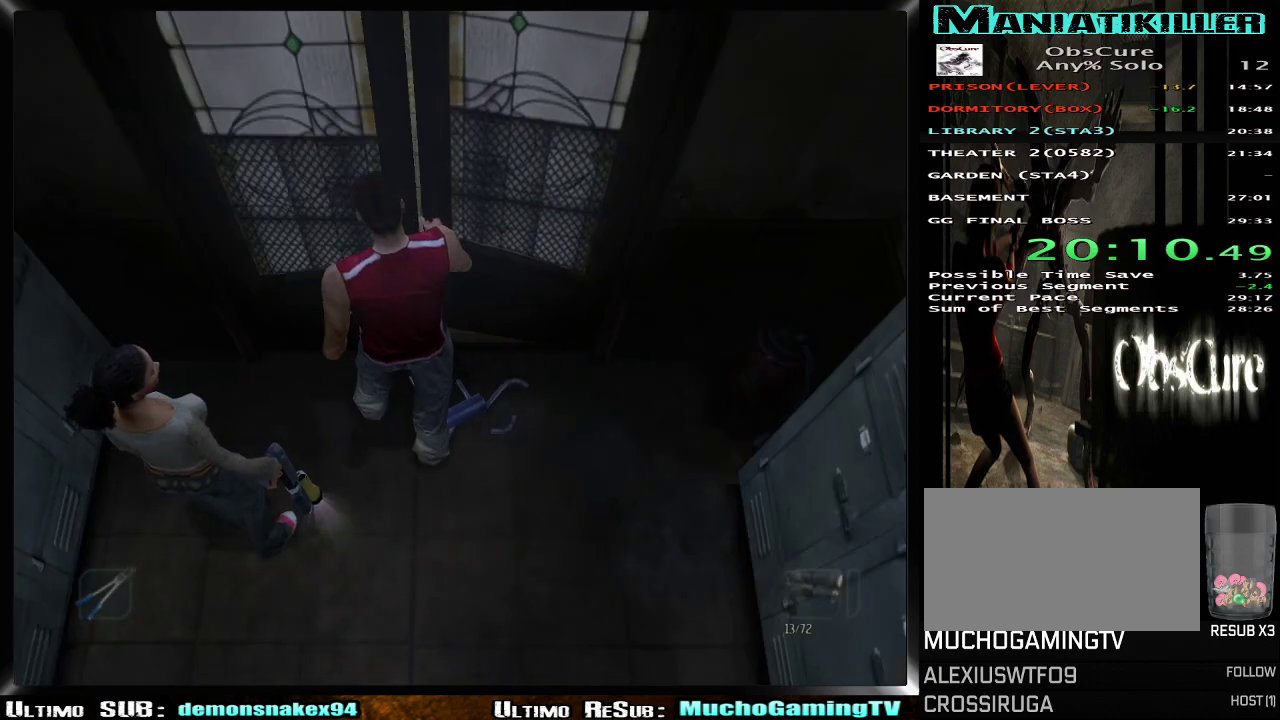
{"buttons": [], "left_stick": "center", "right_stick": "center", "events": []}
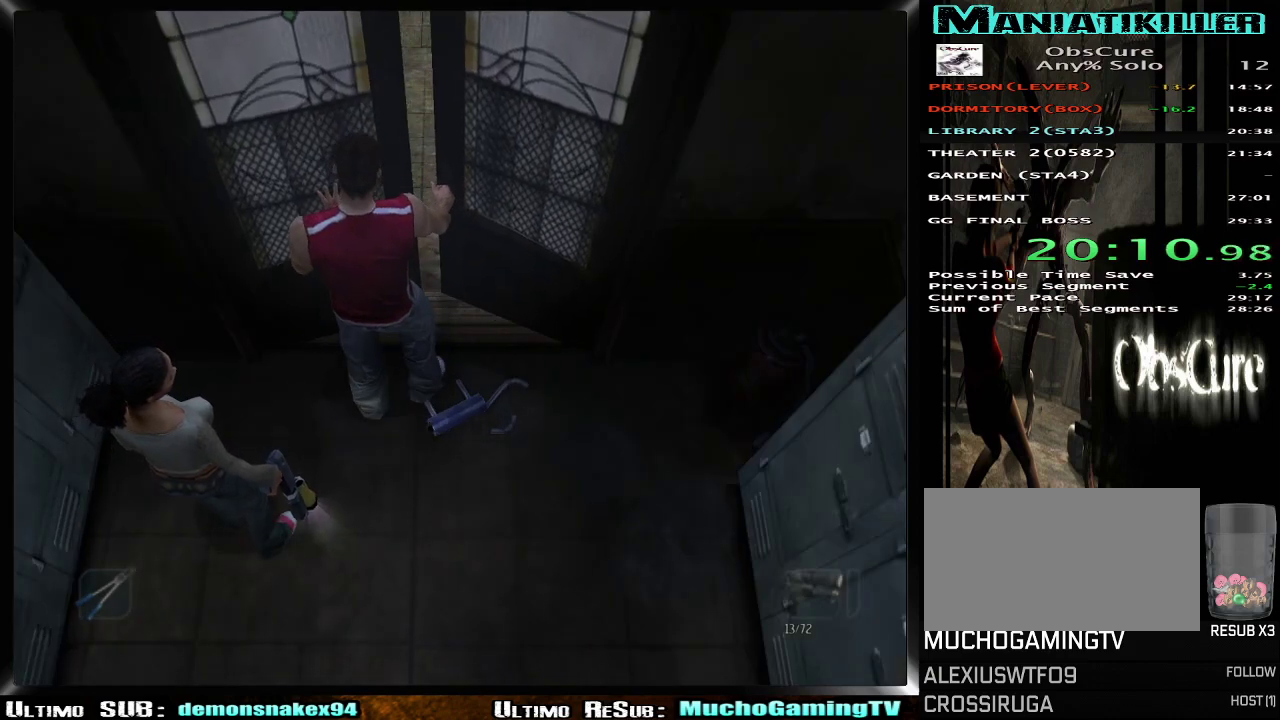
{"buttons": [], "left_stick": "center", "right_stick": "center", "events": []}
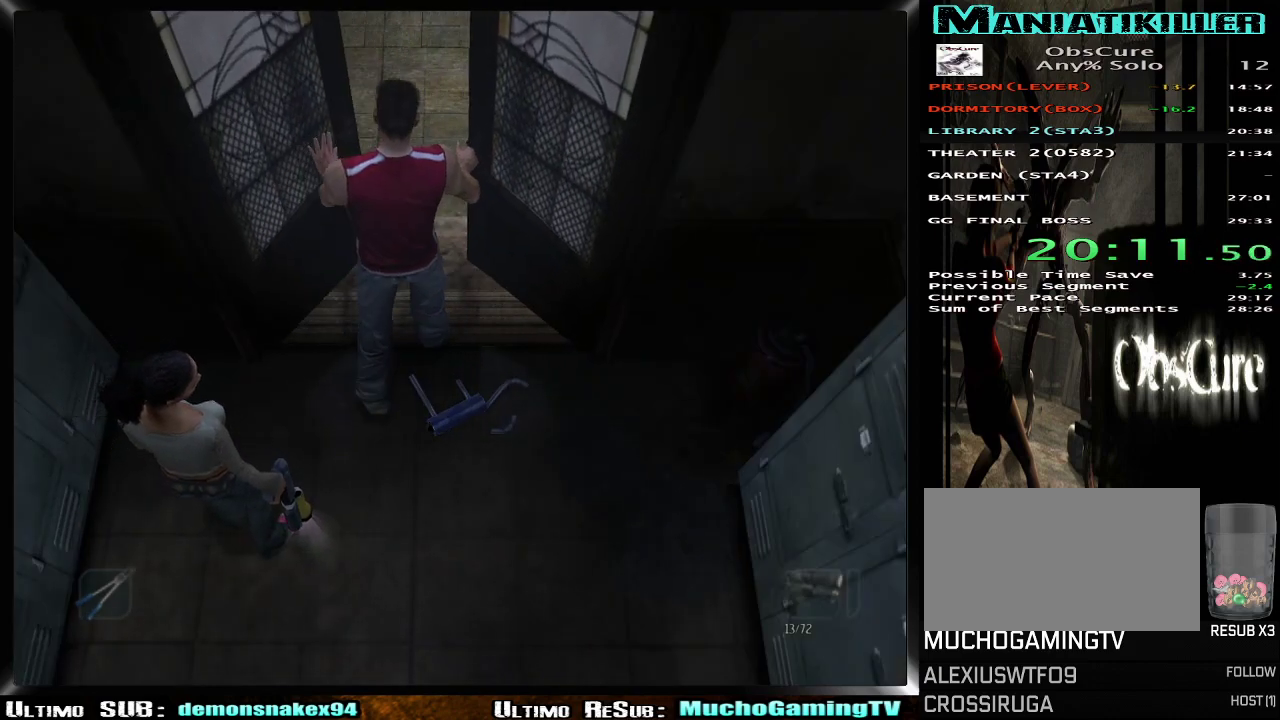
{"buttons": [], "left_stick": "center", "right_stick": "center", "events": []}
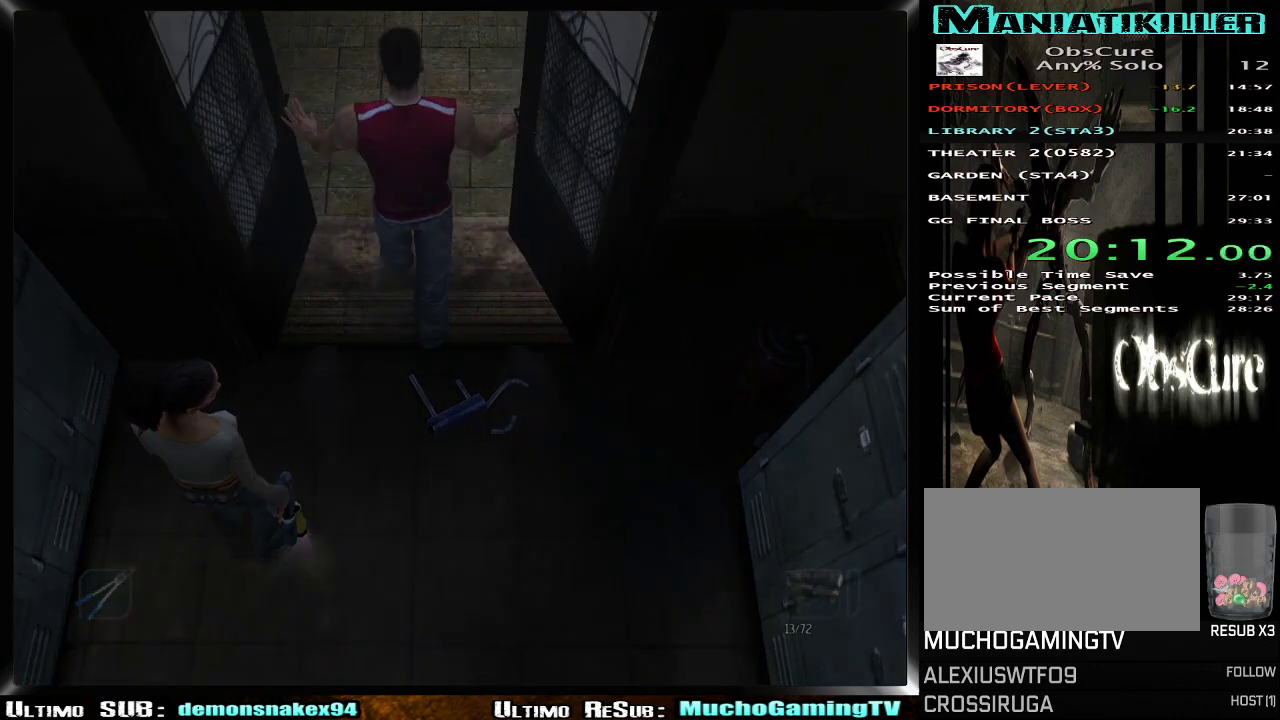
{"buttons": [], "left_stick": "center", "right_stick": "center", "events": []}
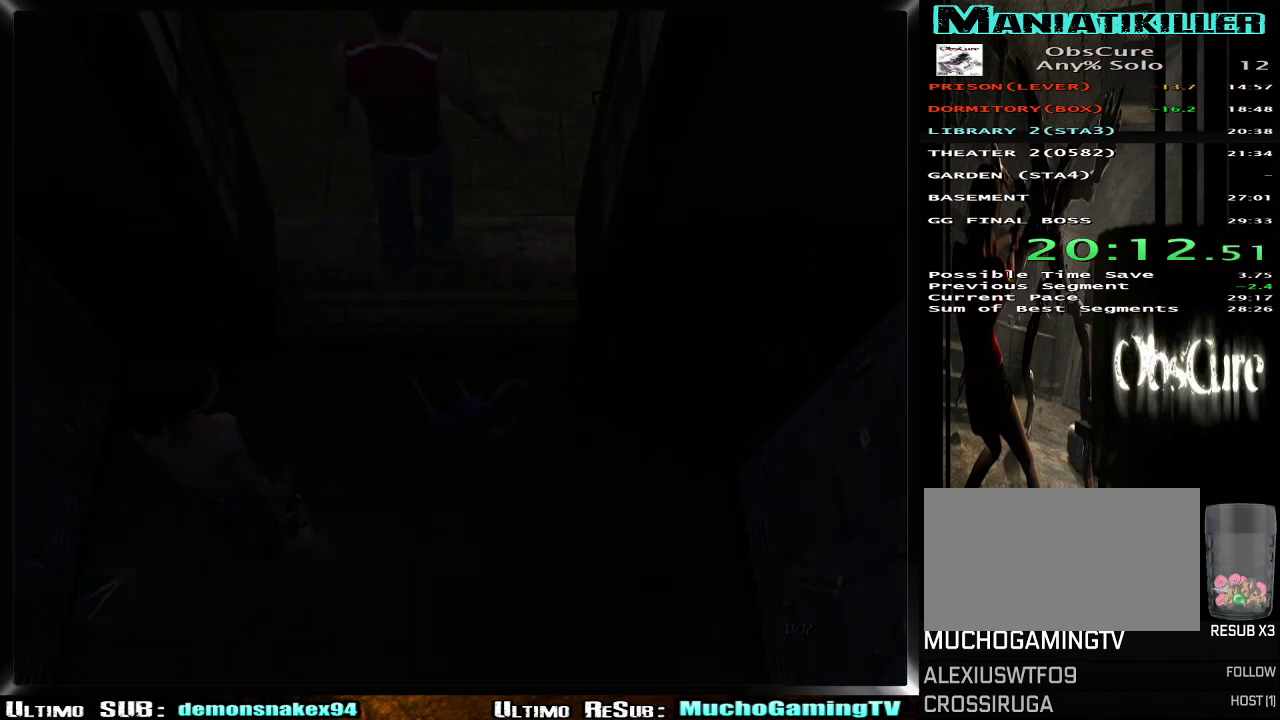
{"buttons": [], "left_stick": "center", "right_stick": "center", "events": []}
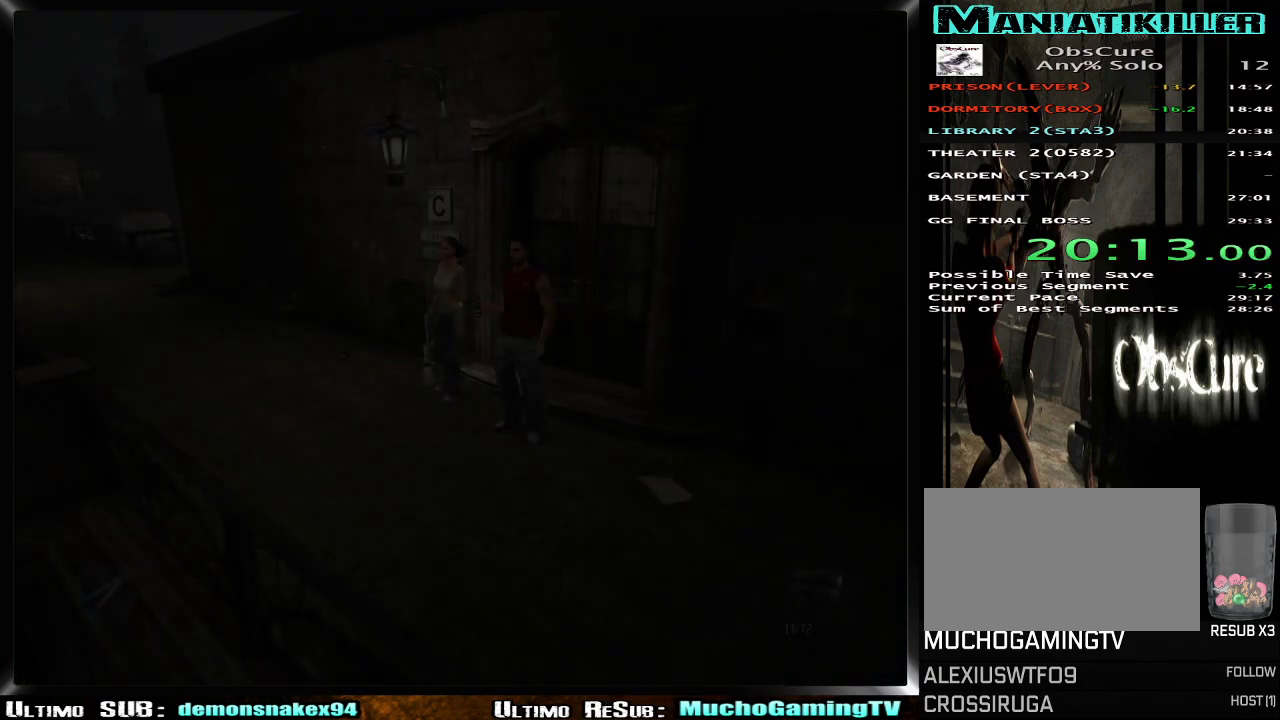
{"buttons": [], "left_stick": "center", "right_stick": "center", "events": [[251, "START", "down"], [384, "START", "up"]]}
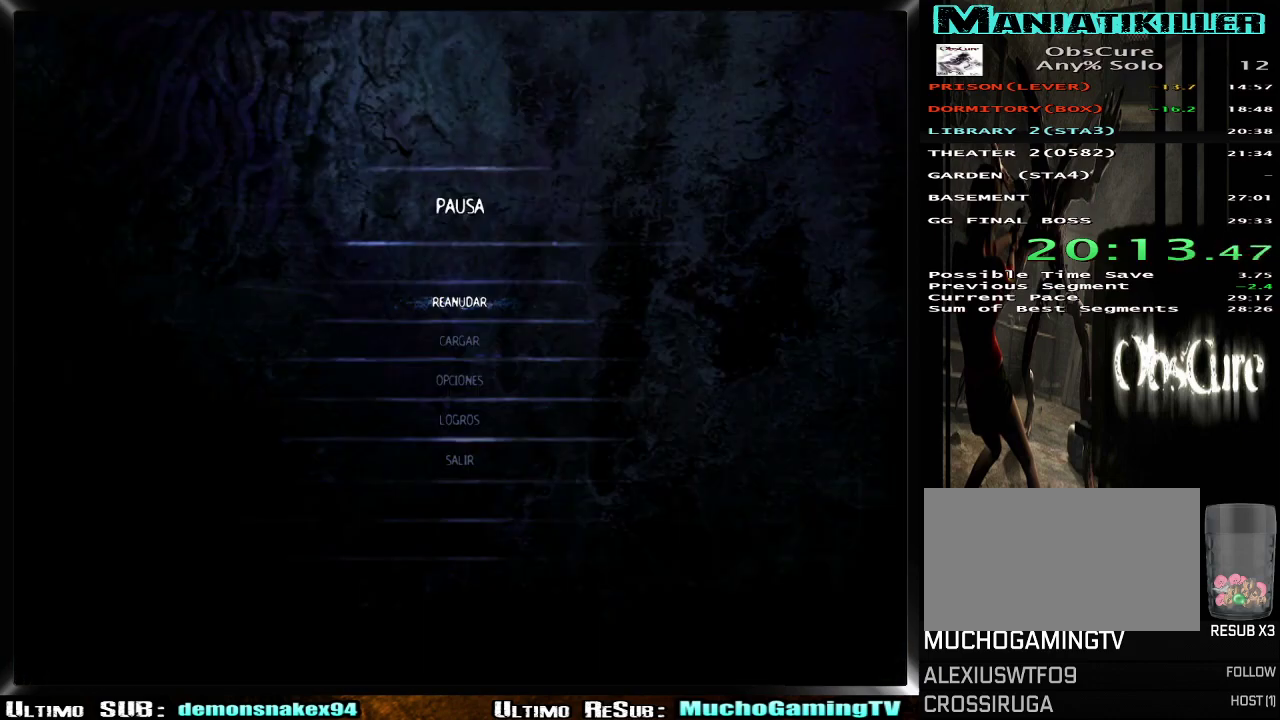
{"buttons": ["START"], "left_stick": "center", "right_stick": "center", "events": [[50, "TRIANGLE", "down"], [233, "TRIANGLE", "up"], [484, "START", "down"]]}
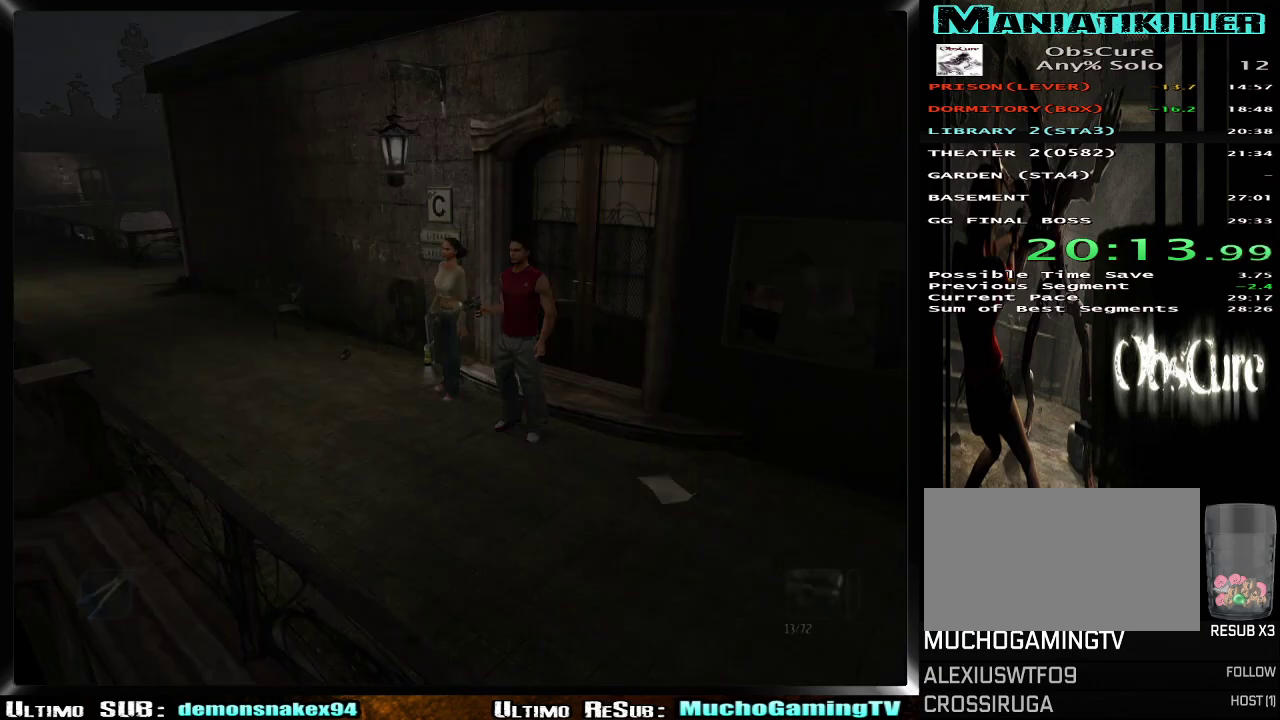
{"buttons": [], "left_stick": "center", "right_stick": "center", "events": [[100, "START", "up"], [234, "SELECT", "down"], [367, "SELECT", "up"], [367, "TRIANGLE", "down"], [484, "TRIANGLE", "up"]]}